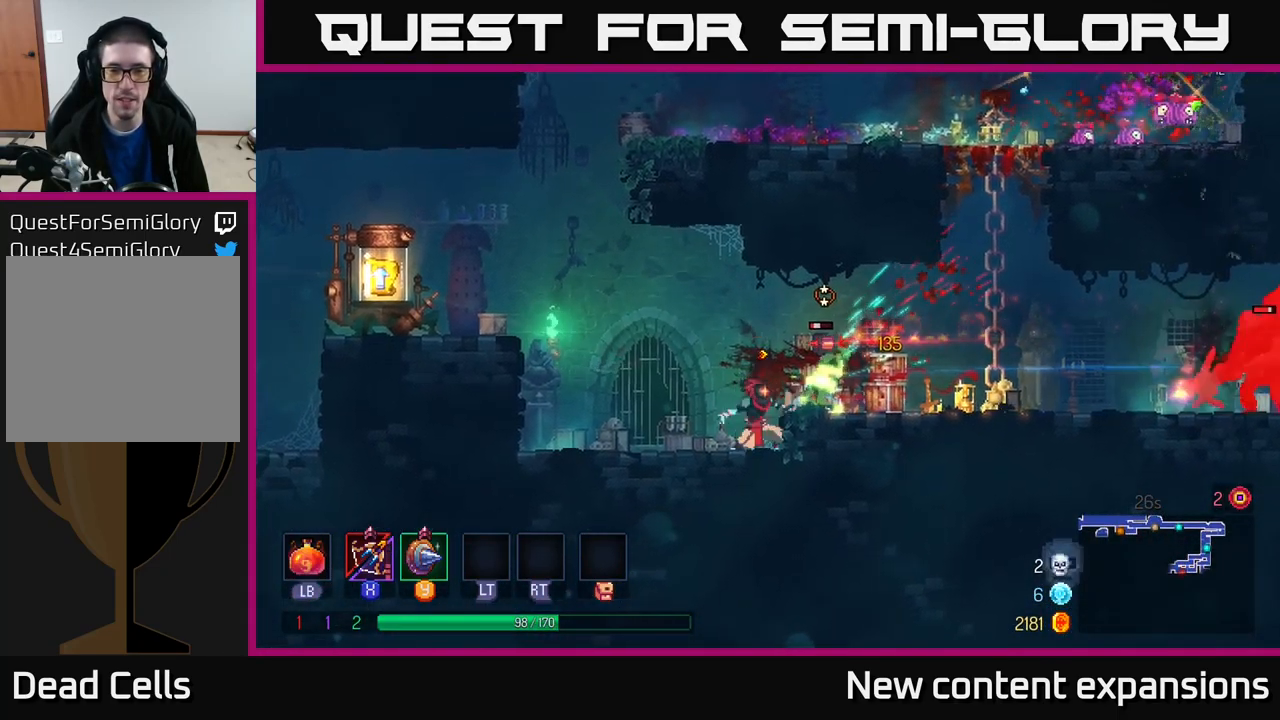
Gameplay with a controller (Xbox layout); each line is a JSON object with the inputs held at the frame after it. "events" lists button and stick changes between this image and that frame as [ms after this image, input, new state], when the widget could be followed in between.
{"buttons": ["A"], "left_stick": "right", "right_stick": "center", "events": [[17, "Y", "down"], [33, "left_stick", "right"], [83, "Y", "up"], [150, "left_stick", "center"], [433, "left_stick", "right"], [483, "A", "down"]]}
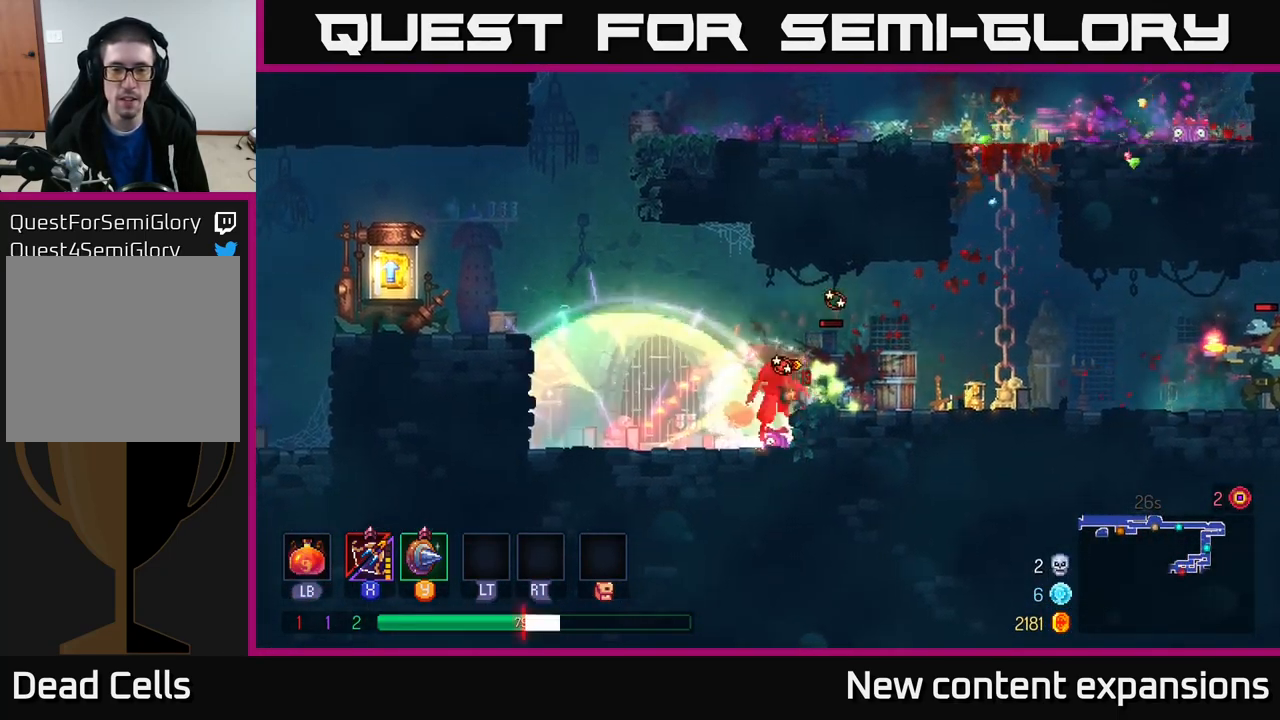
{"buttons": [], "left_stick": "right", "right_stick": "center", "events": [[84, "A", "up"]]}
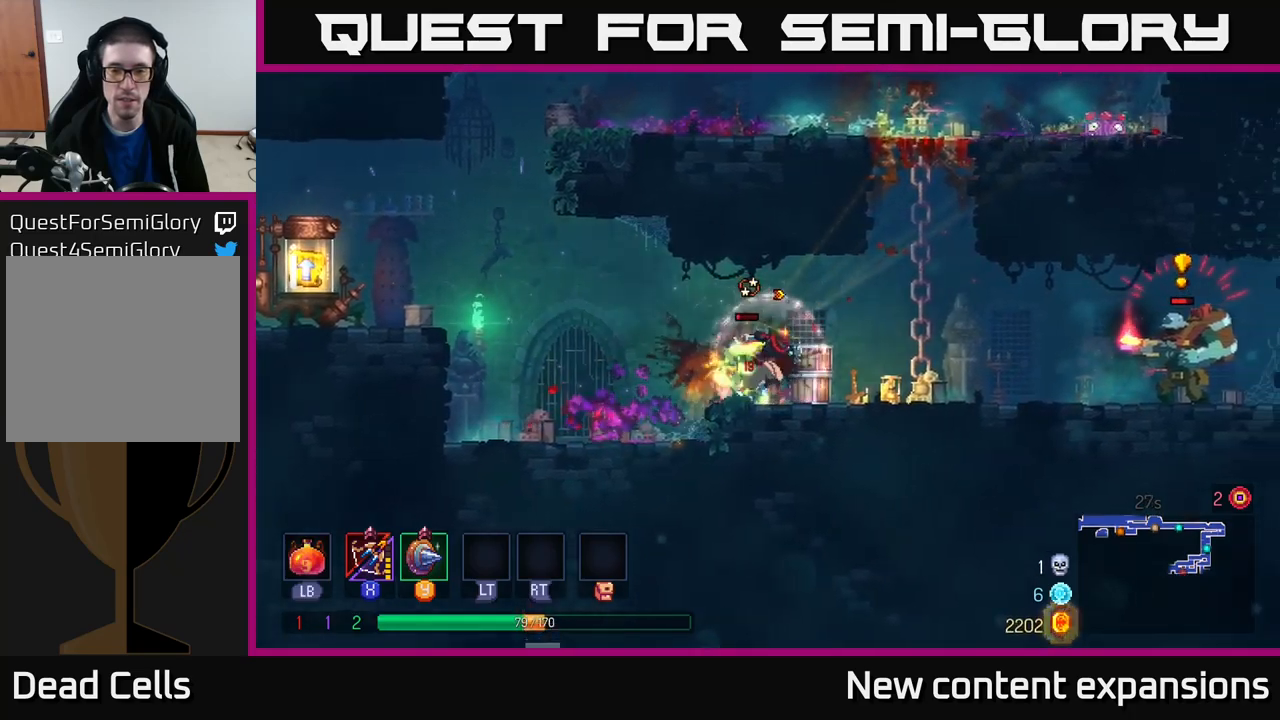
{"buttons": ["Y"], "left_stick": "right", "right_stick": "center", "events": [[217, "left_stick", "center"], [417, "left_stick", "right"], [434, "Y", "down"]]}
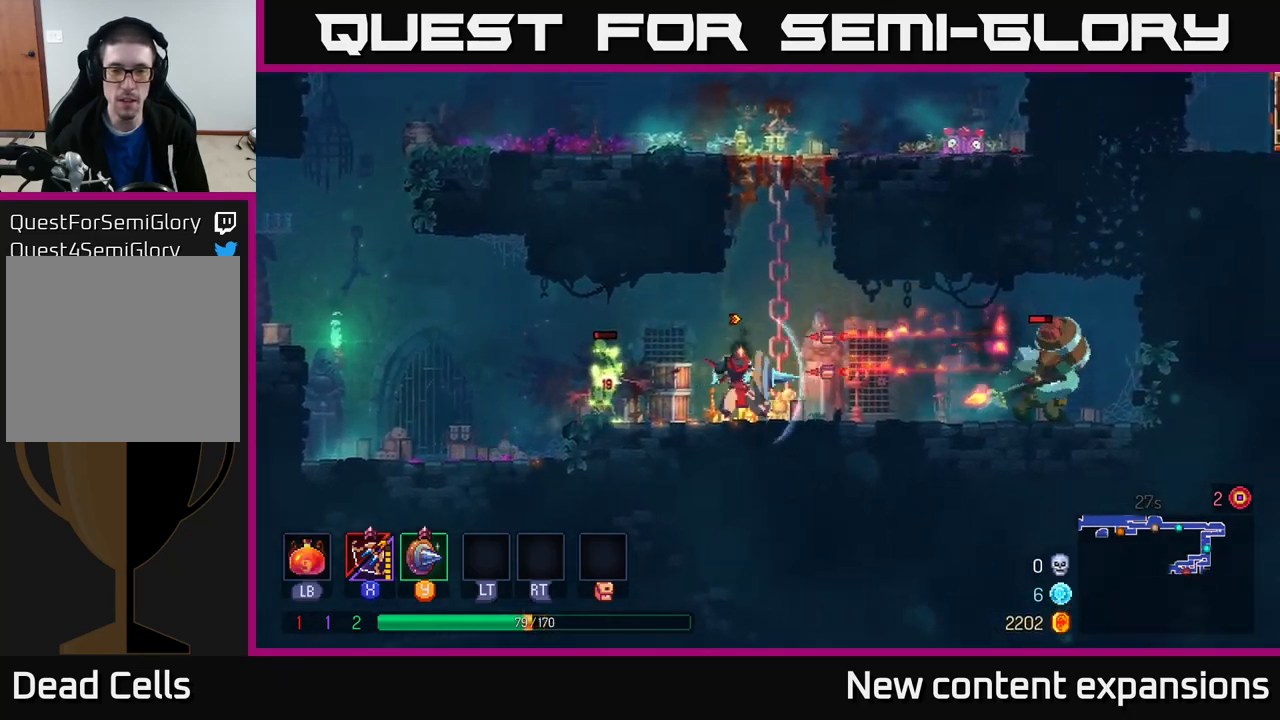
{"buttons": [], "left_stick": "right", "right_stick": "center", "events": [[17, "Y", "up"], [67, "left_stick", "center"], [350, "left_stick", "right"]]}
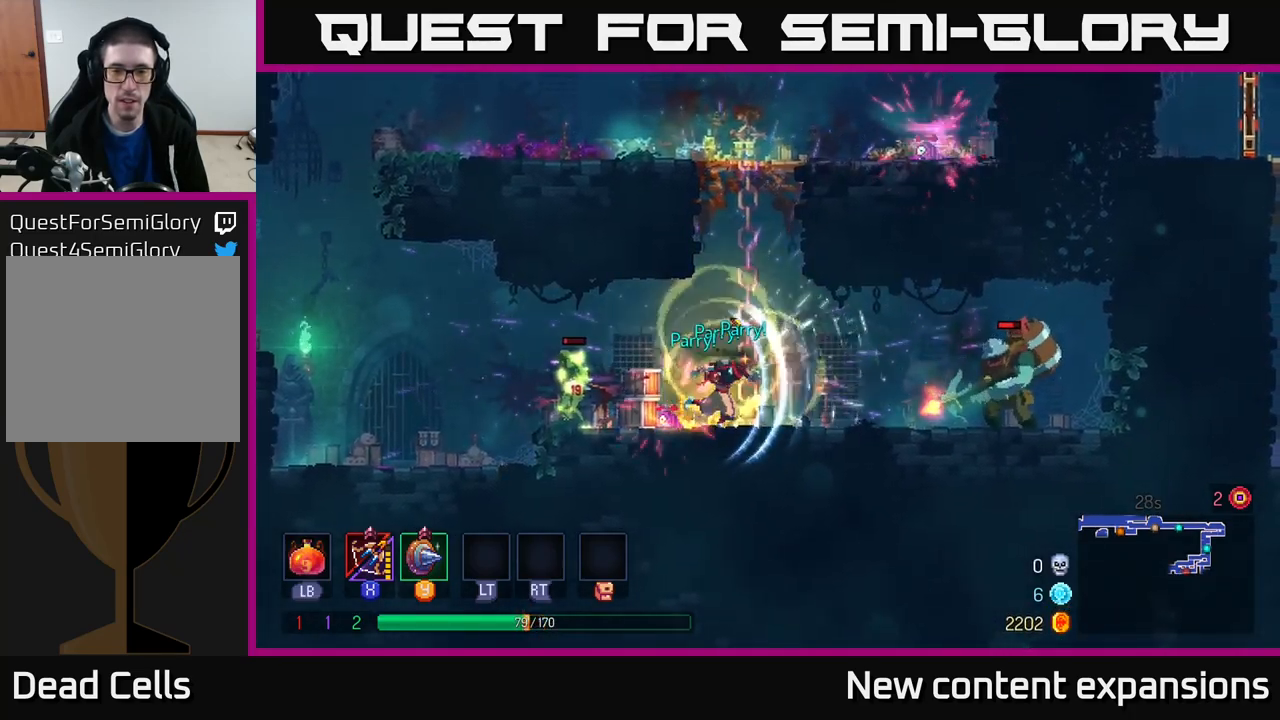
{"buttons": [], "left_stick": "down", "right_stick": "center", "events": [[234, "X", "down"], [350, "X", "up"], [450, "left_stick", "down"]]}
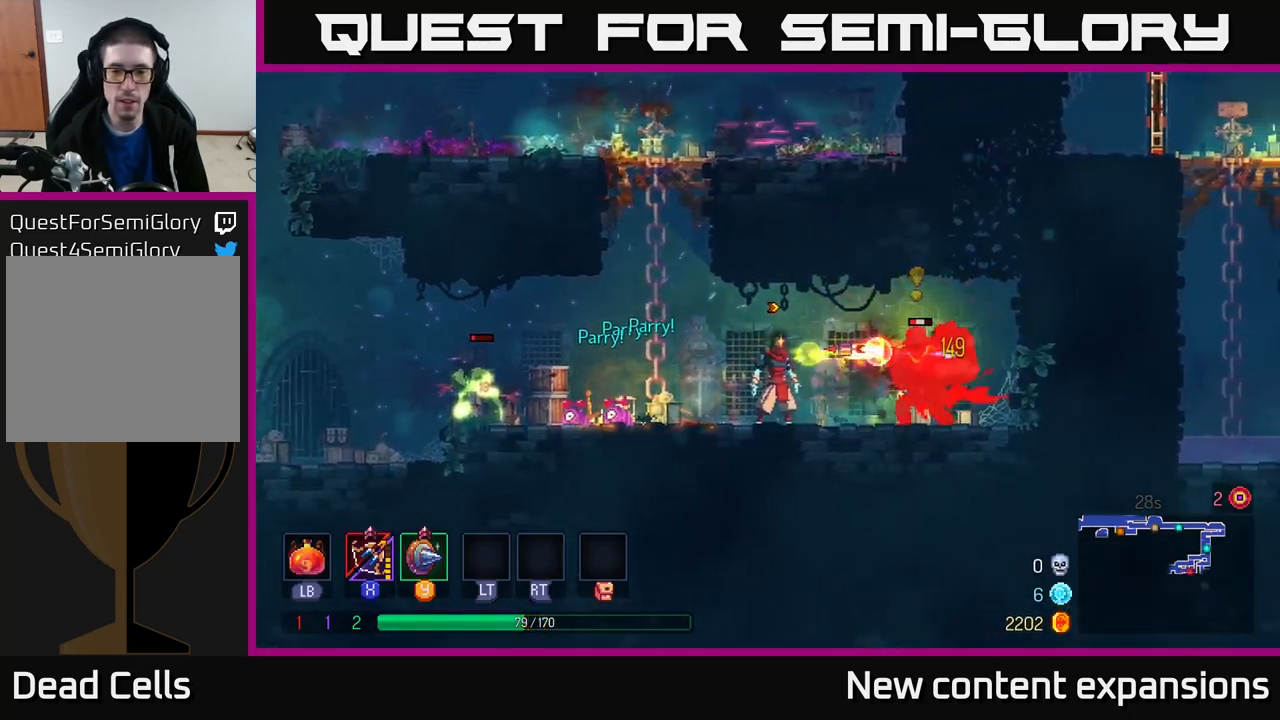
{"buttons": [], "left_stick": "down-left", "right_stick": "center", "events": [[84, "left_stick", "right"], [134, "B", "down"], [284, "B", "up"], [500, "left_stick", "down-left"]]}
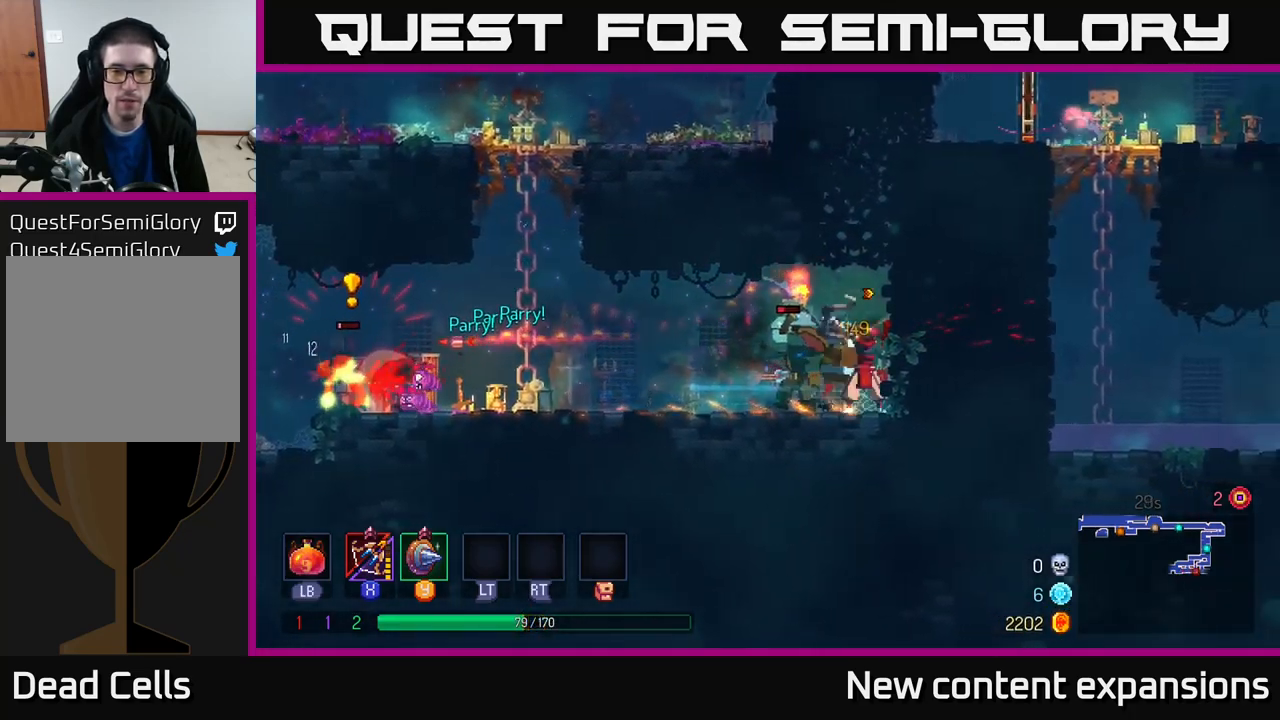
{"buttons": [], "left_stick": "down-left", "right_stick": "center", "events": [[17, "X", "down"], [84, "X", "up"]]}
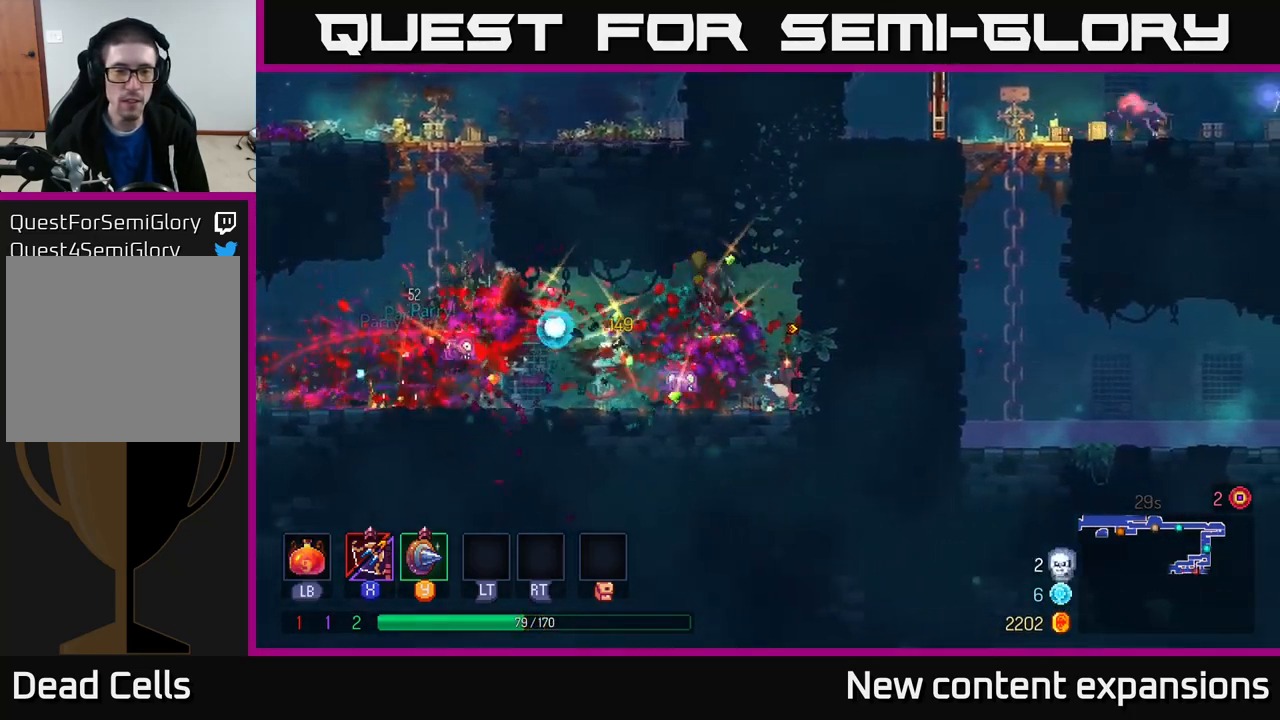
{"buttons": ["B"], "left_stick": "left", "right_stick": "center", "events": [[67, "X", "down"], [134, "X", "up"], [250, "left_stick", "left"], [417, "B", "down"]]}
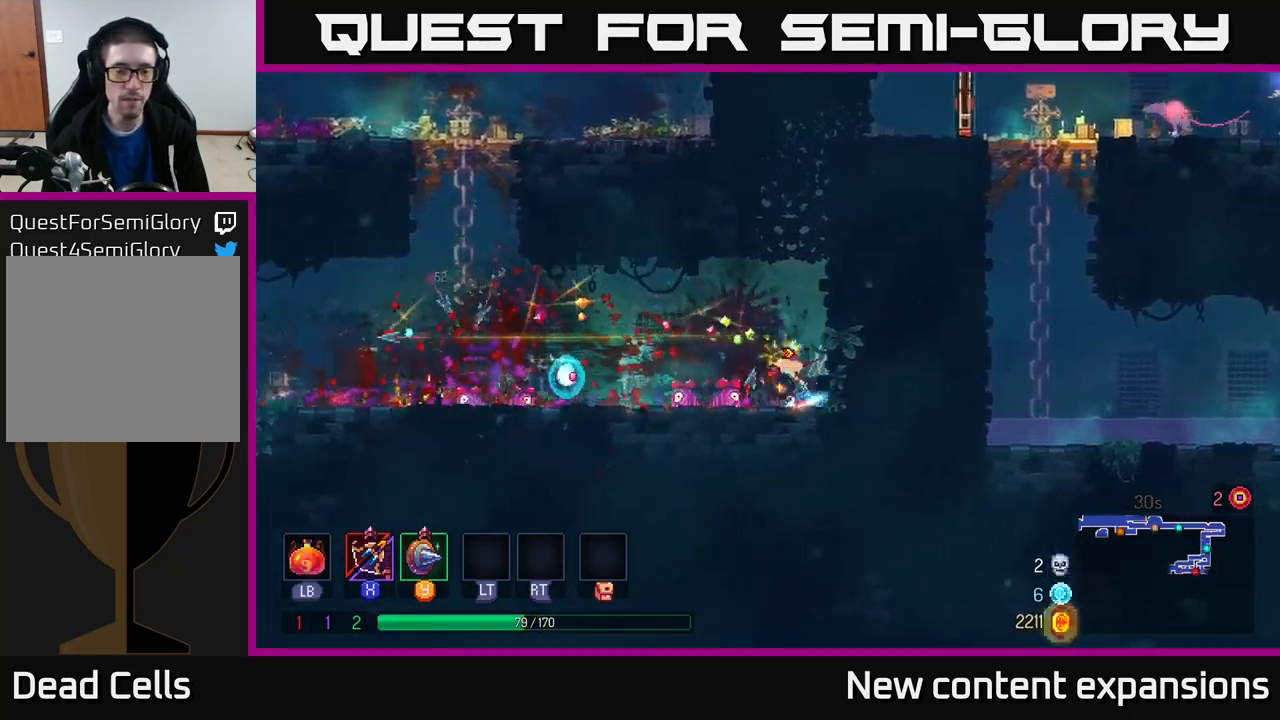
{"buttons": [], "left_stick": "left", "right_stick": "center", "events": [[34, "B", "up"]]}
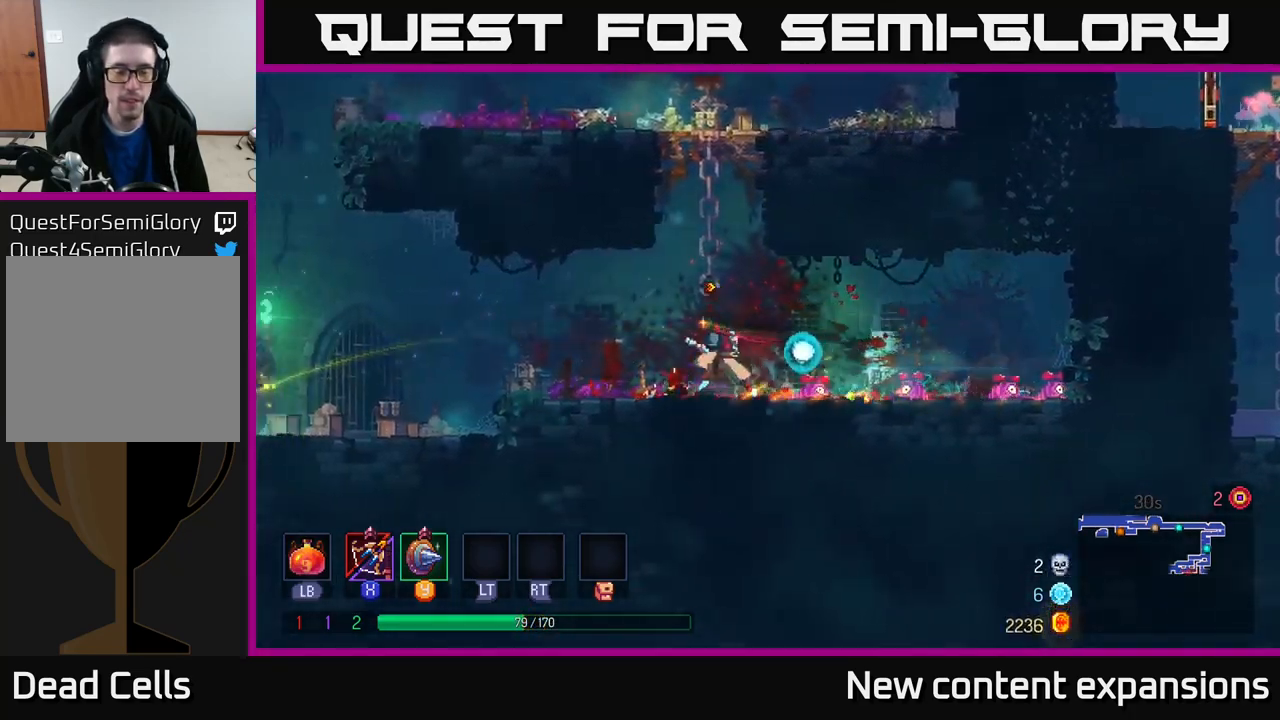
{"buttons": ["A"], "left_stick": "left", "right_stick": "center", "events": [[484, "A", "down"]]}
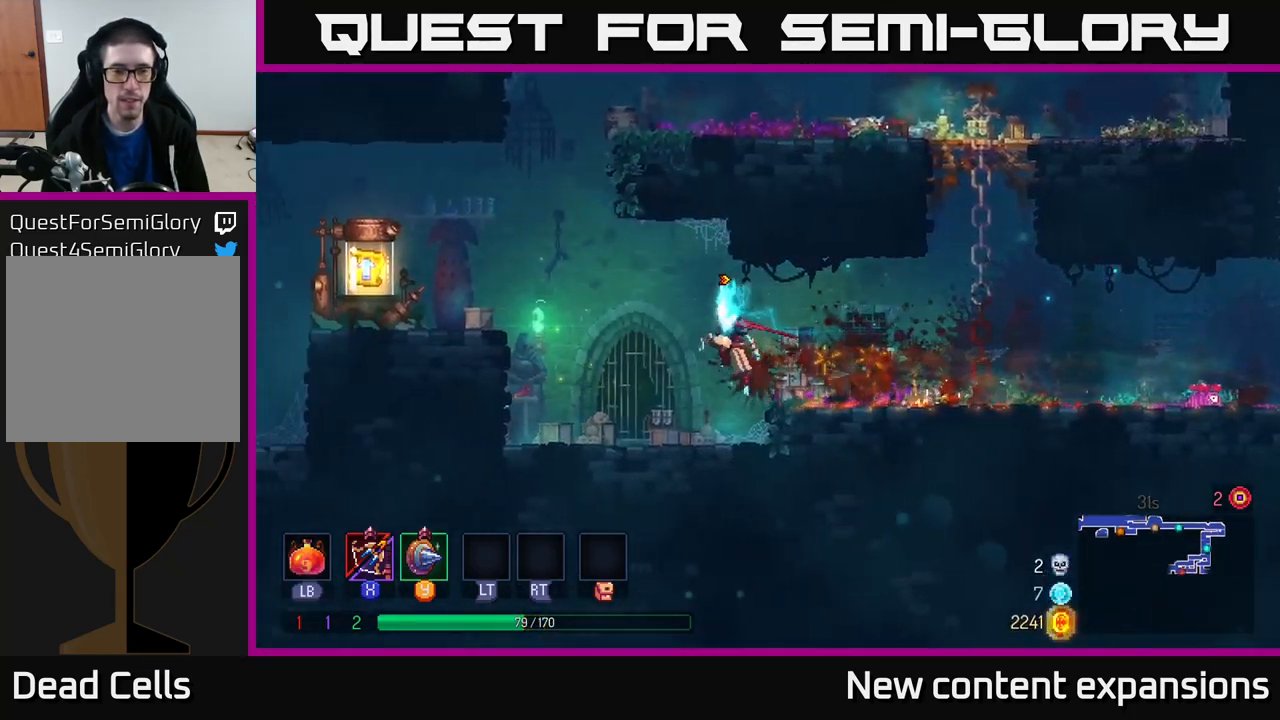
{"buttons": [], "left_stick": "left", "right_stick": "center", "events": [[150, "A", "up"], [284, "A", "down"], [367, "A", "up"]]}
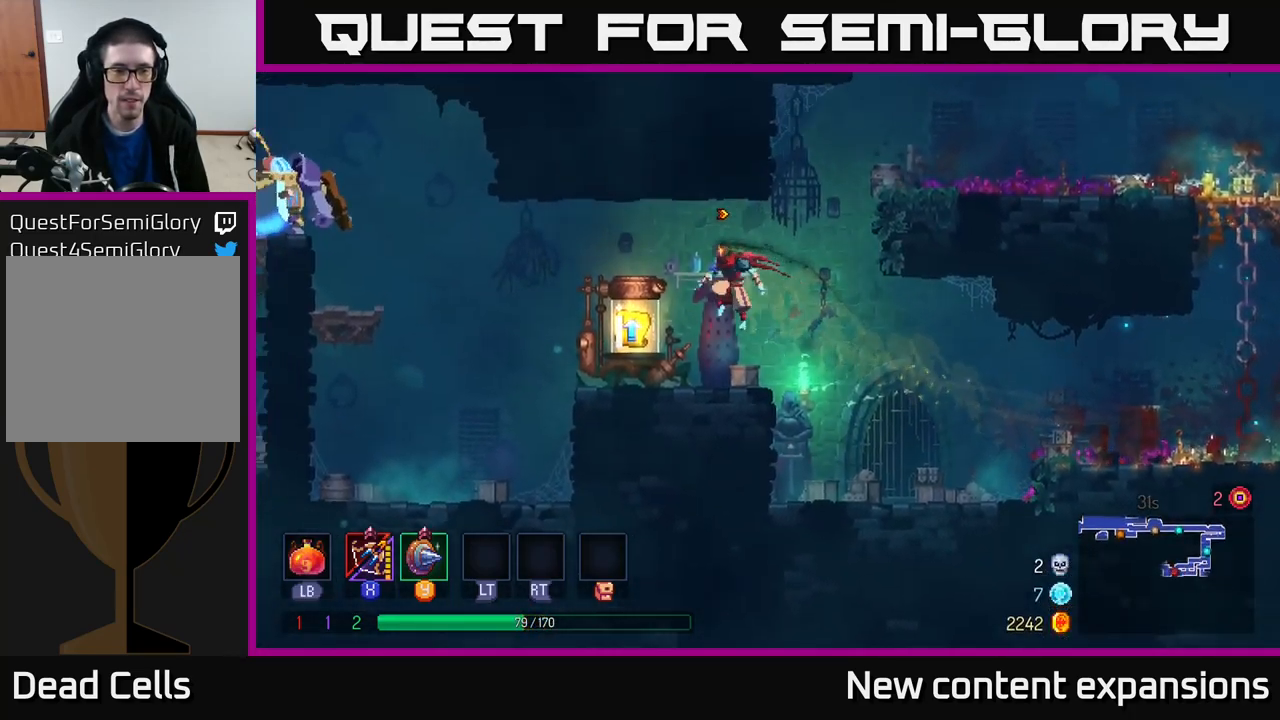
{"buttons": [], "left_stick": "left", "right_stick": "center", "events": [[216, "left_stick", "right"], [250, "R1", "down"], [366, "left_stick", "center"], [450, "left_stick", "left"], [483, "R1", "up"]]}
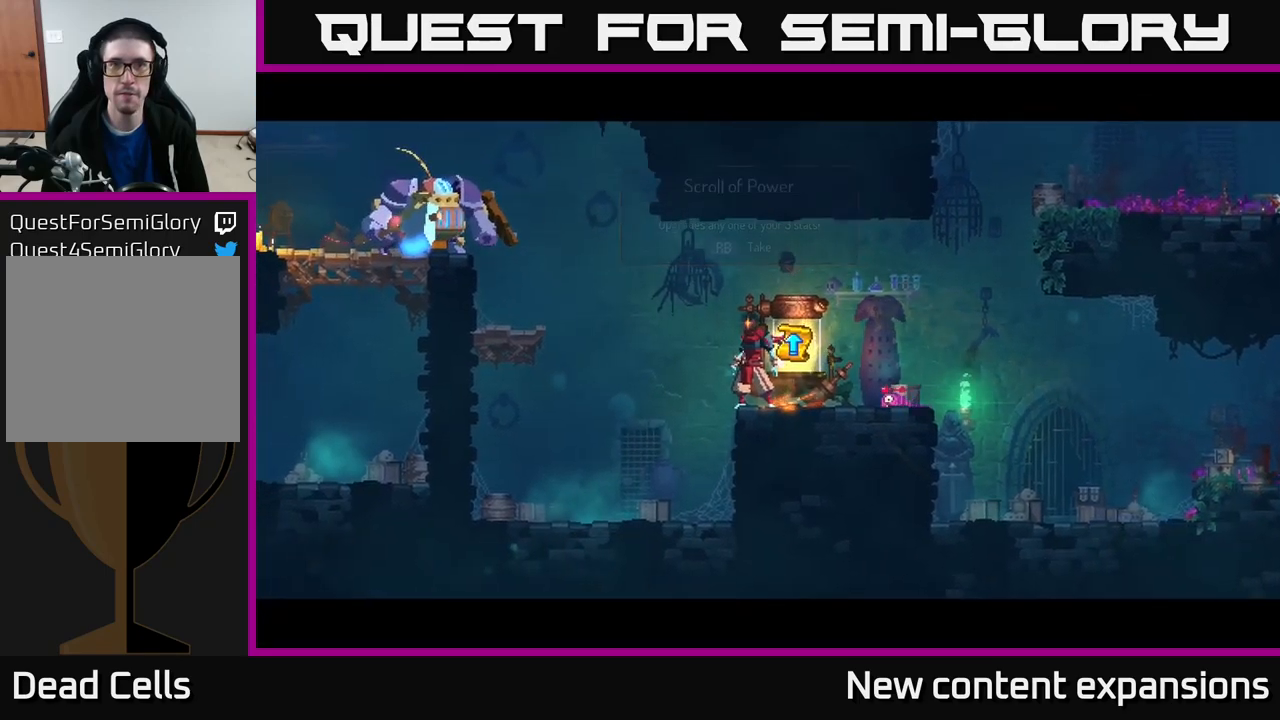
{"buttons": [], "left_stick": "center", "right_stick": "center", "events": [[50, "R1", "down"], [83, "left_stick", "center"], [116, "R1", "up"]]}
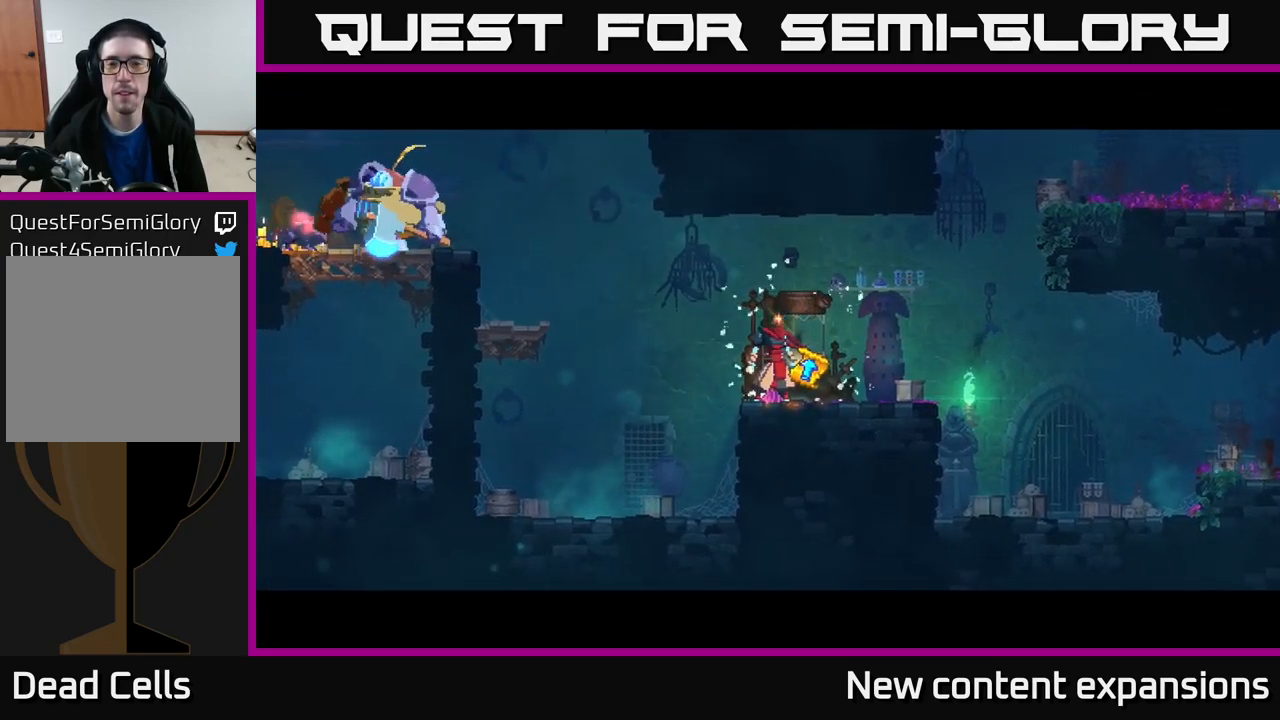
{"buttons": [], "left_stick": "center", "right_stick": "center", "events": []}
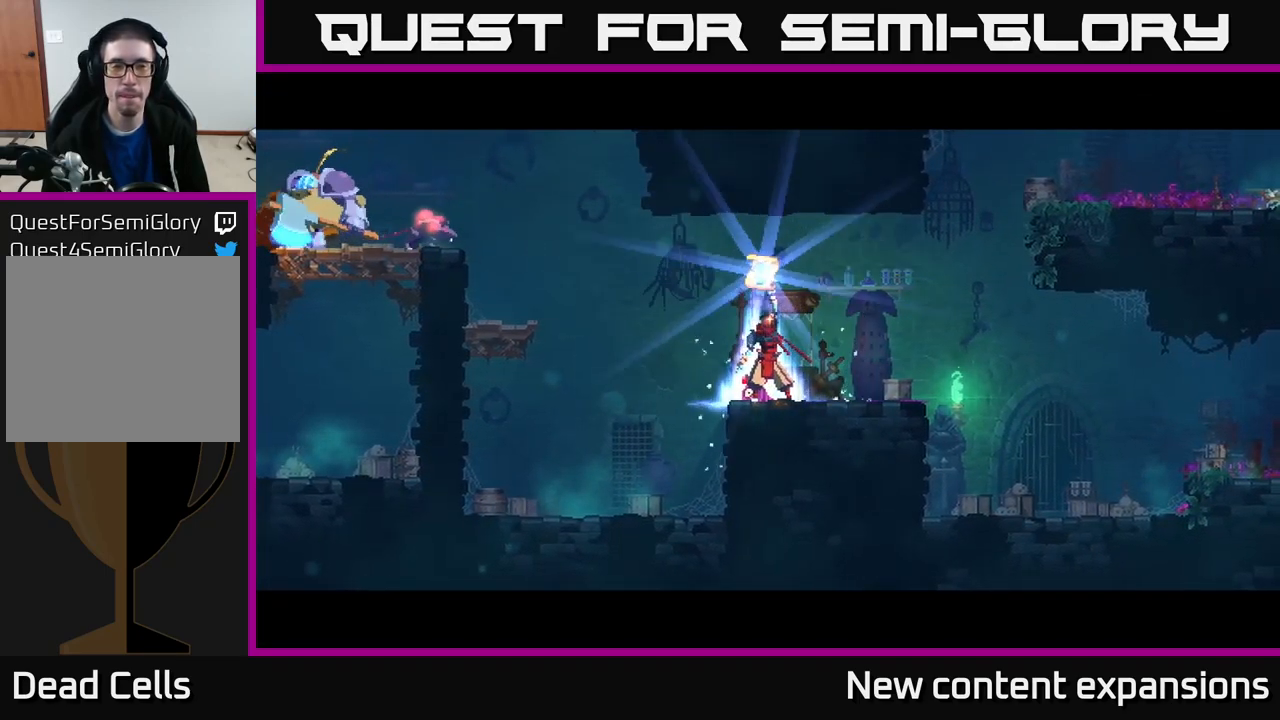
{"buttons": [], "left_stick": "center", "right_stick": "center", "events": []}
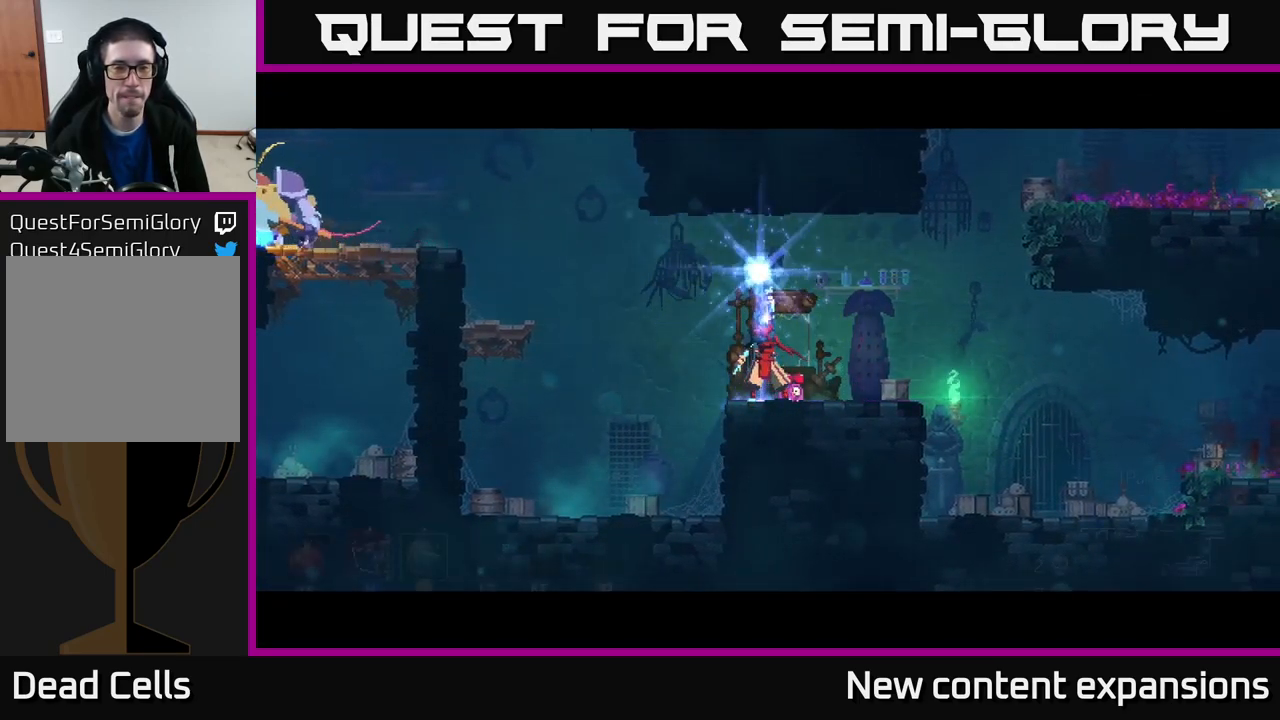
{"buttons": [], "left_stick": "center", "right_stick": "center", "events": []}
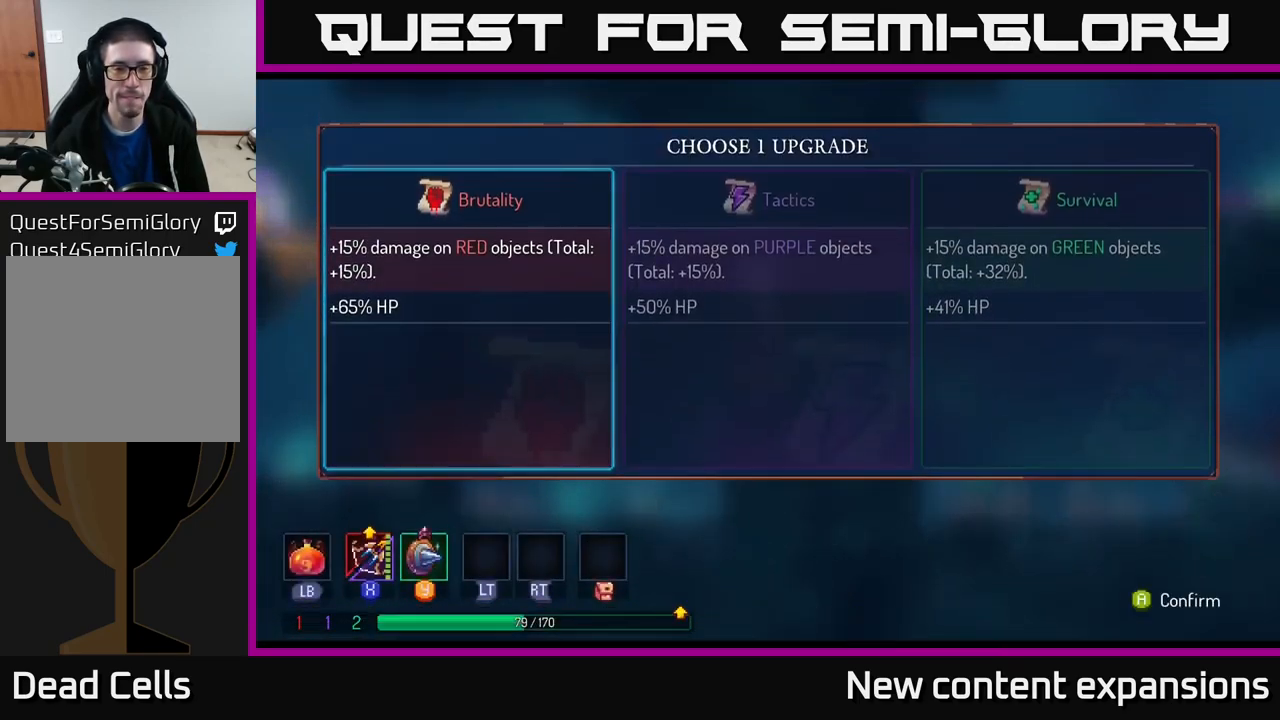
{"buttons": [], "left_stick": "center", "right_stick": "center", "events": [[266, "left_stick", "right"], [466, "left_stick", "center"]]}
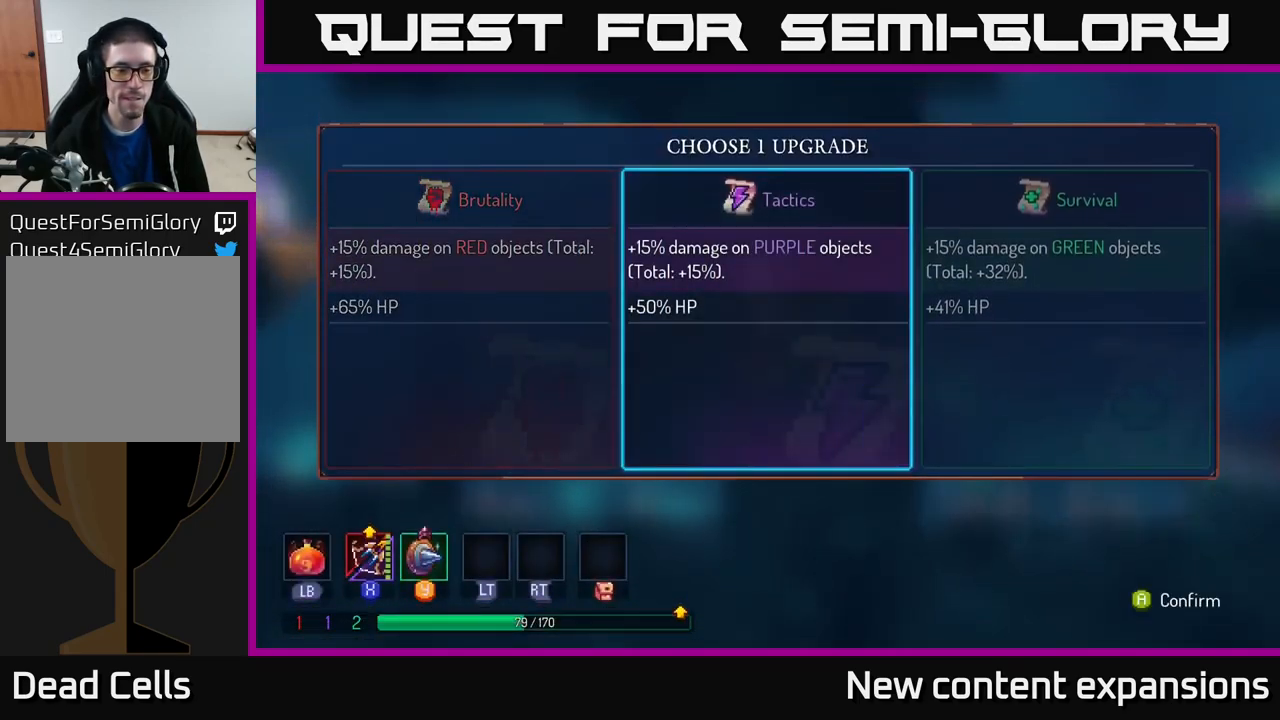
{"buttons": ["A"], "left_stick": "center", "right_stick": "center", "events": [[266, "left_stick", "right"], [416, "left_stick", "center"], [466, "A", "down"]]}
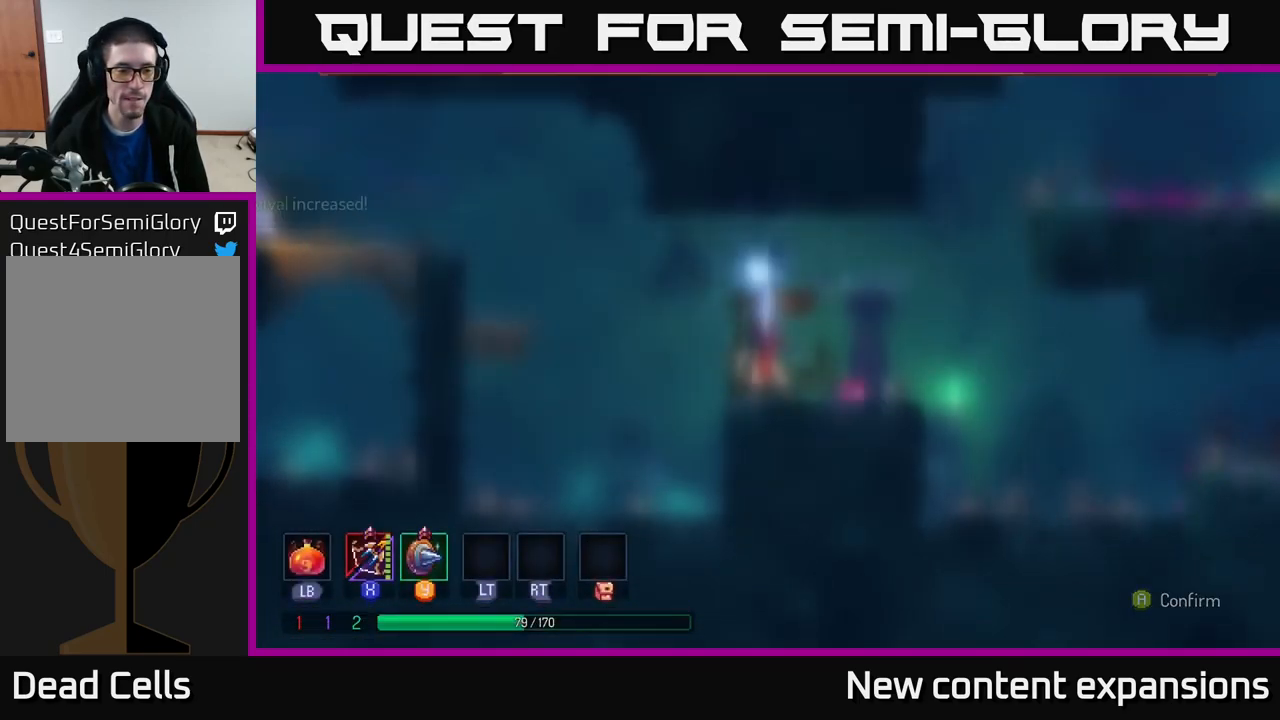
{"buttons": [], "left_stick": "left", "right_stick": "center", "events": [[50, "A", "up"], [433, "left_stick", "left"]]}
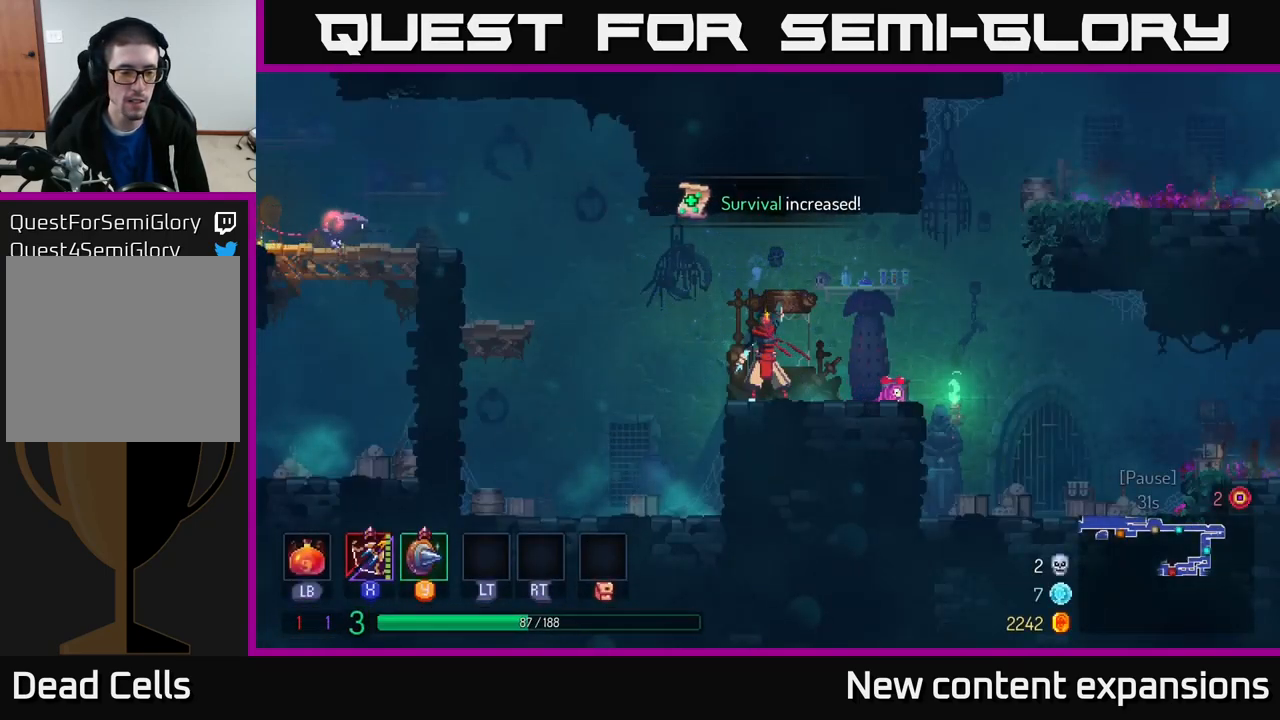
{"buttons": ["A"], "left_stick": "left", "right_stick": "center", "events": [[183, "A", "down"], [316, "A", "up"], [500, "A", "down"]]}
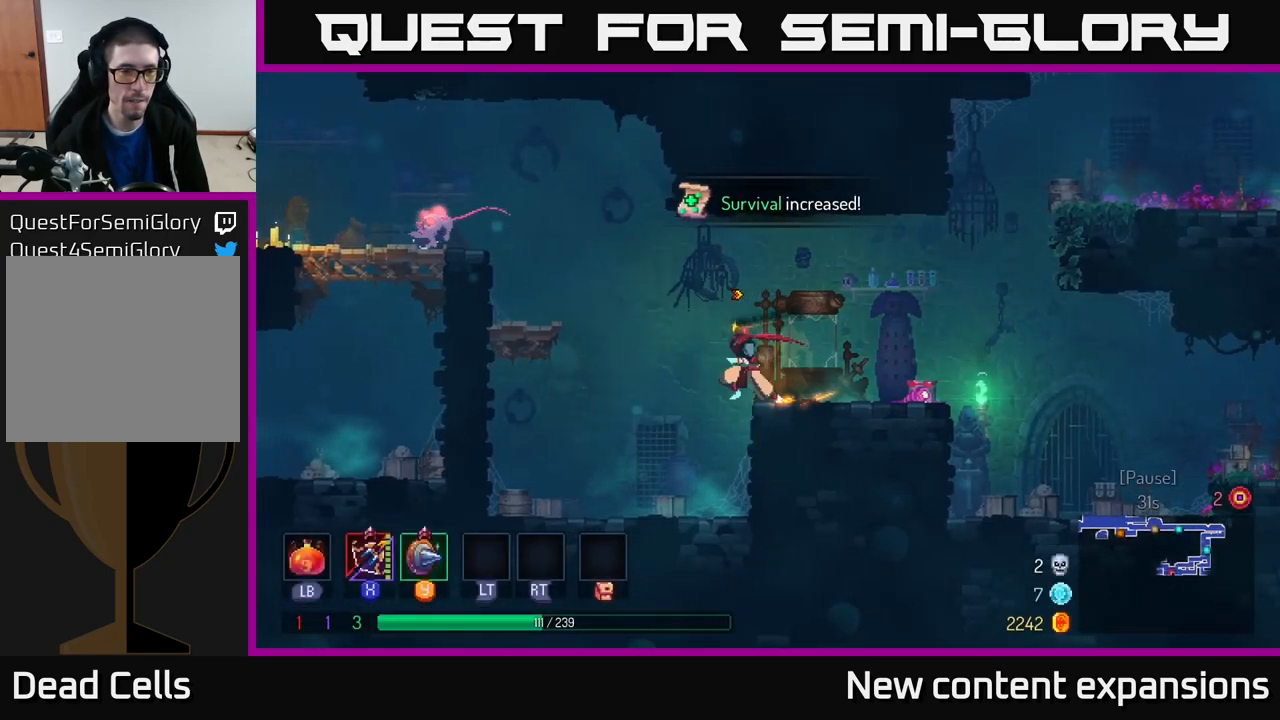
{"buttons": [], "left_stick": "left", "right_stick": "center", "events": [[133, "A", "up"], [250, "A", "down"], [433, "A", "up"]]}
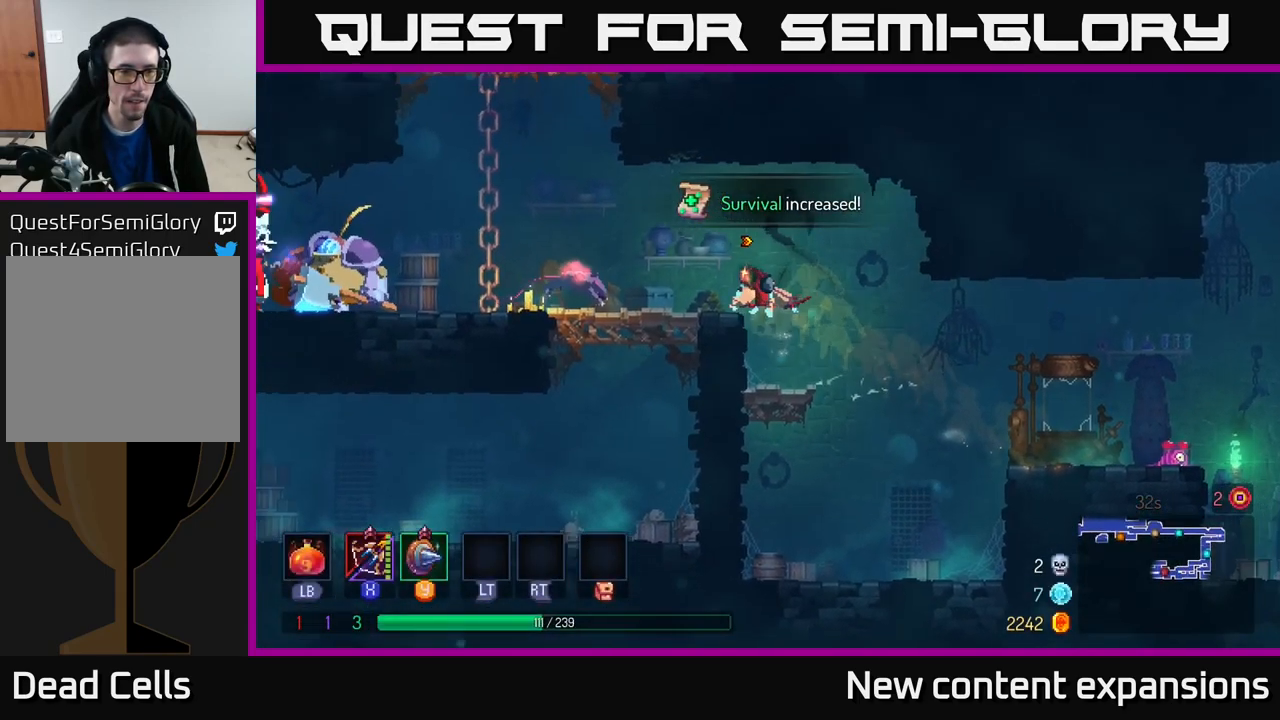
{"buttons": [], "left_stick": "down", "right_stick": "center", "events": [[116, "left_stick", "down-left"], [167, "X", "down"], [217, "left_stick", "down"], [300, "X", "up"]]}
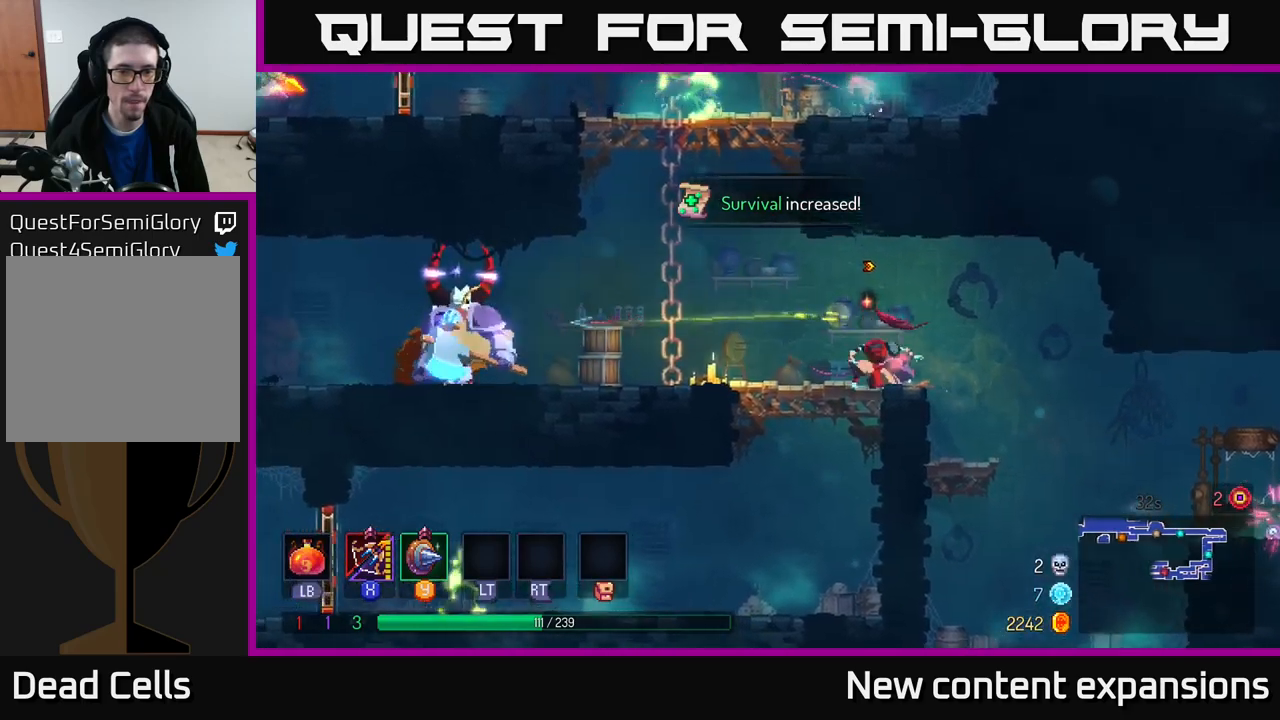
{"buttons": ["B"], "left_stick": "down-right", "right_stick": "center", "events": [[83, "left_stick", "left"], [233, "X", "down"], [233, "left_stick", "down"], [317, "X", "up"], [417, "left_stick", "down-right"], [467, "B", "down"]]}
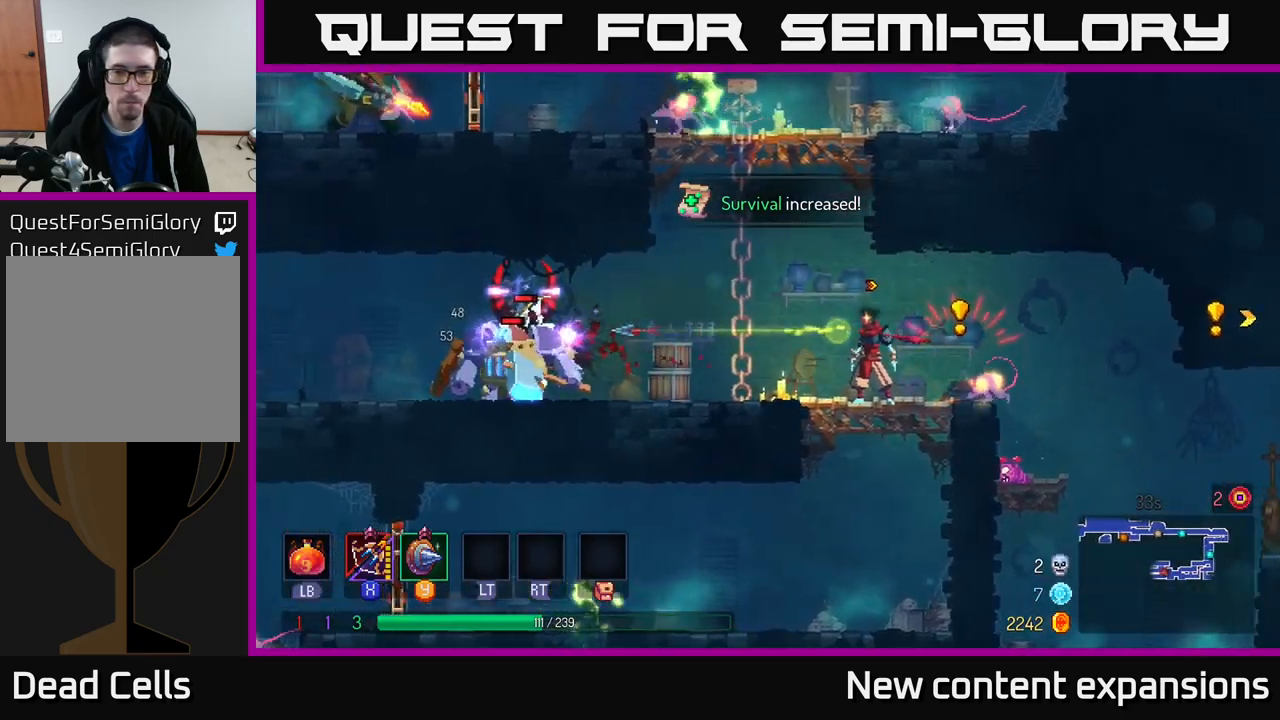
{"buttons": [], "left_stick": "down-left", "right_stick": "center", "events": [[117, "B", "up"], [333, "left_stick", "down-left"]]}
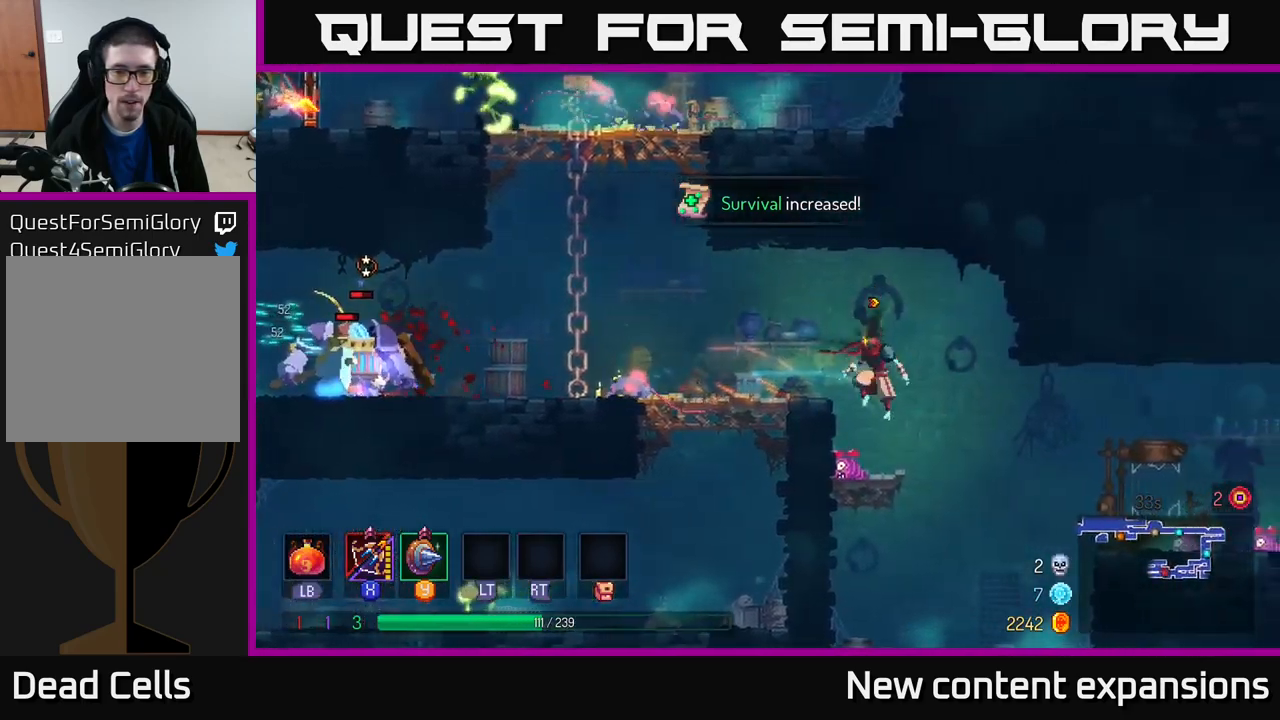
{"buttons": [], "left_stick": "center", "right_stick": "center", "events": [[167, "X", "down"], [267, "X", "up"], [350, "left_stick", "center"]]}
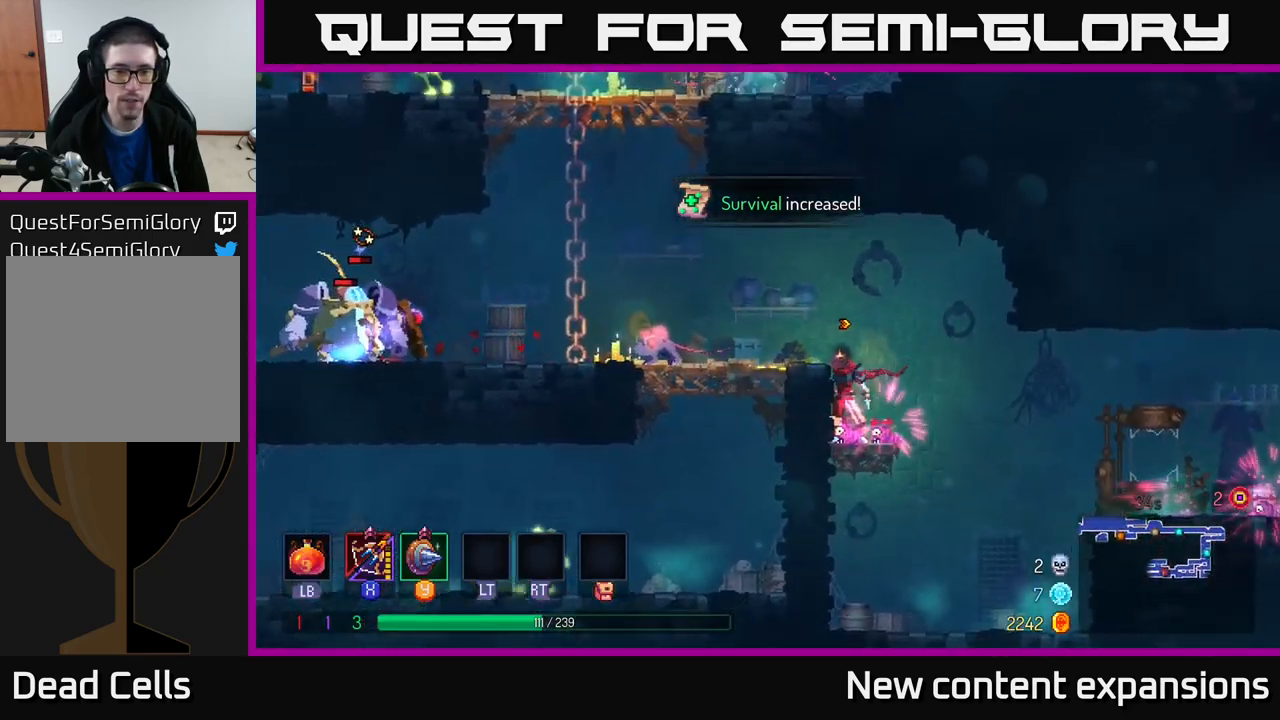
{"buttons": [], "left_stick": "down-left", "right_stick": "center", "events": [[167, "A", "down"], [200, "left_stick", "left"], [250, "A", "up"], [400, "left_stick", "down-left"]]}
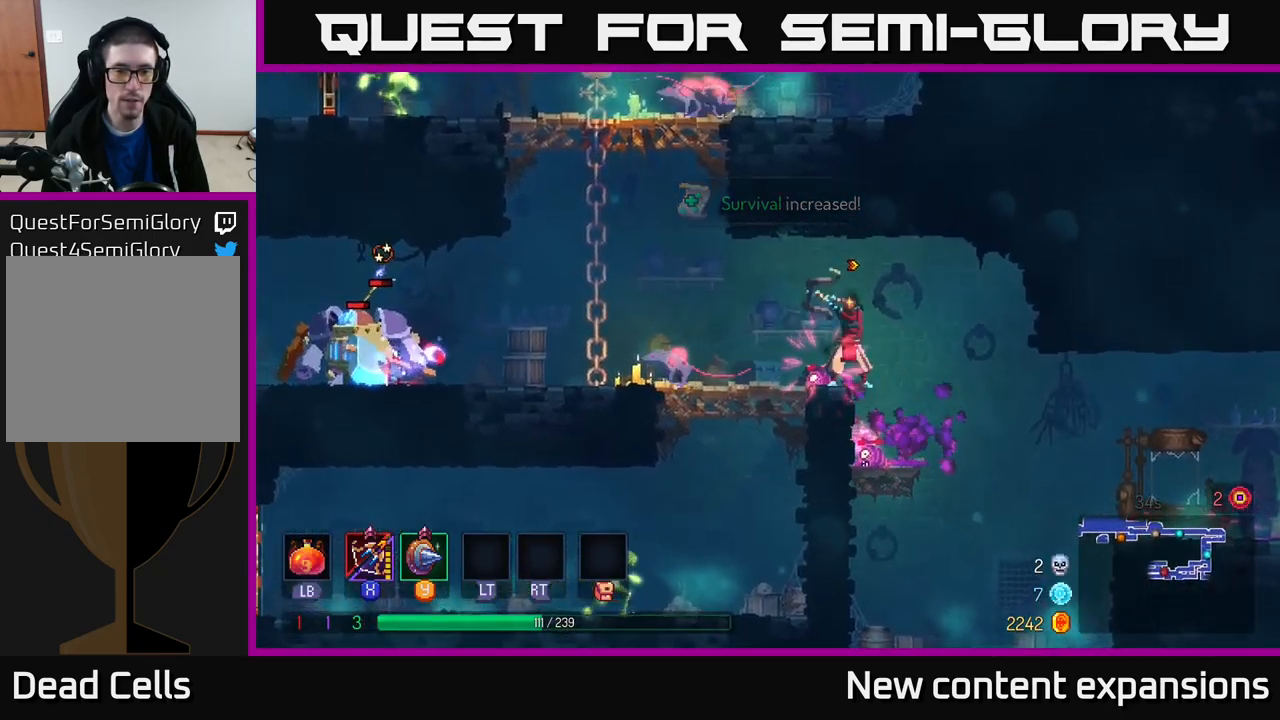
{"buttons": [], "left_stick": "down-left", "right_stick": "center", "events": [[17, "X", "down"], [117, "X", "up"]]}
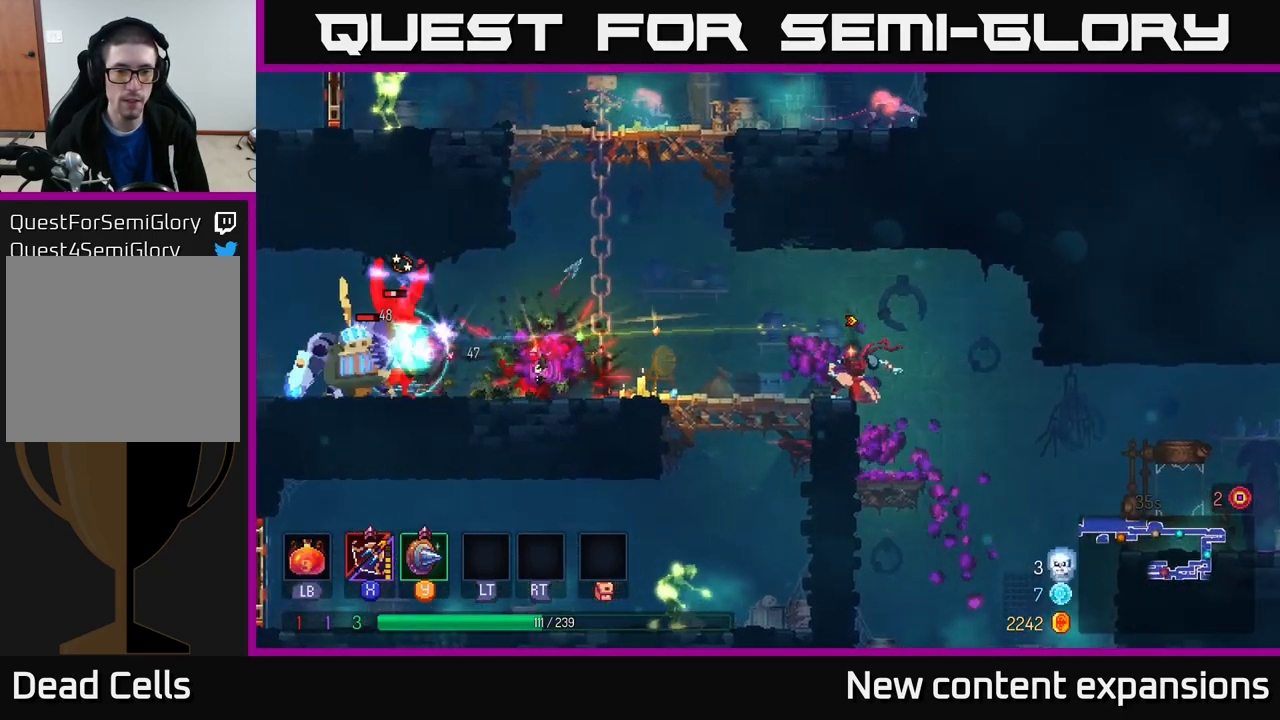
{"buttons": [], "left_stick": "left", "right_stick": "center", "events": [[50, "X", "down"], [150, "left_stick", "down"], [167, "X", "up"], [367, "left_stick", "left"]]}
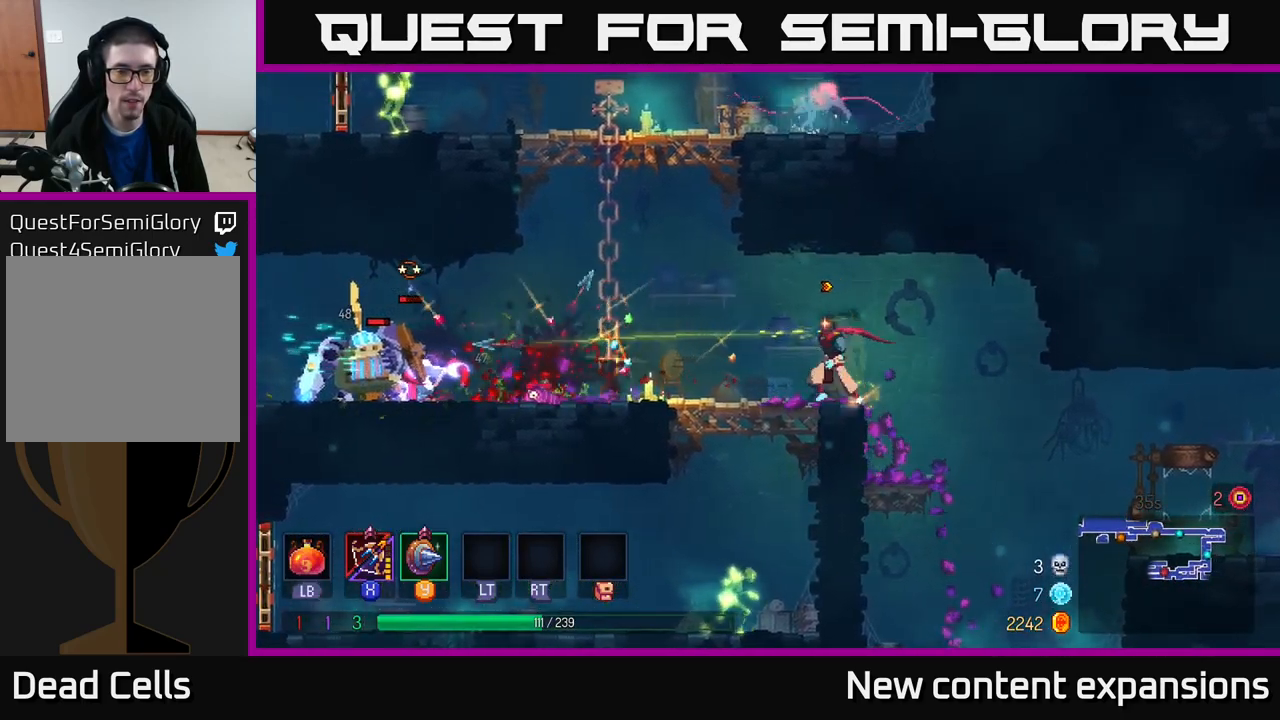
{"buttons": [], "left_stick": "left", "right_stick": "center", "events": []}
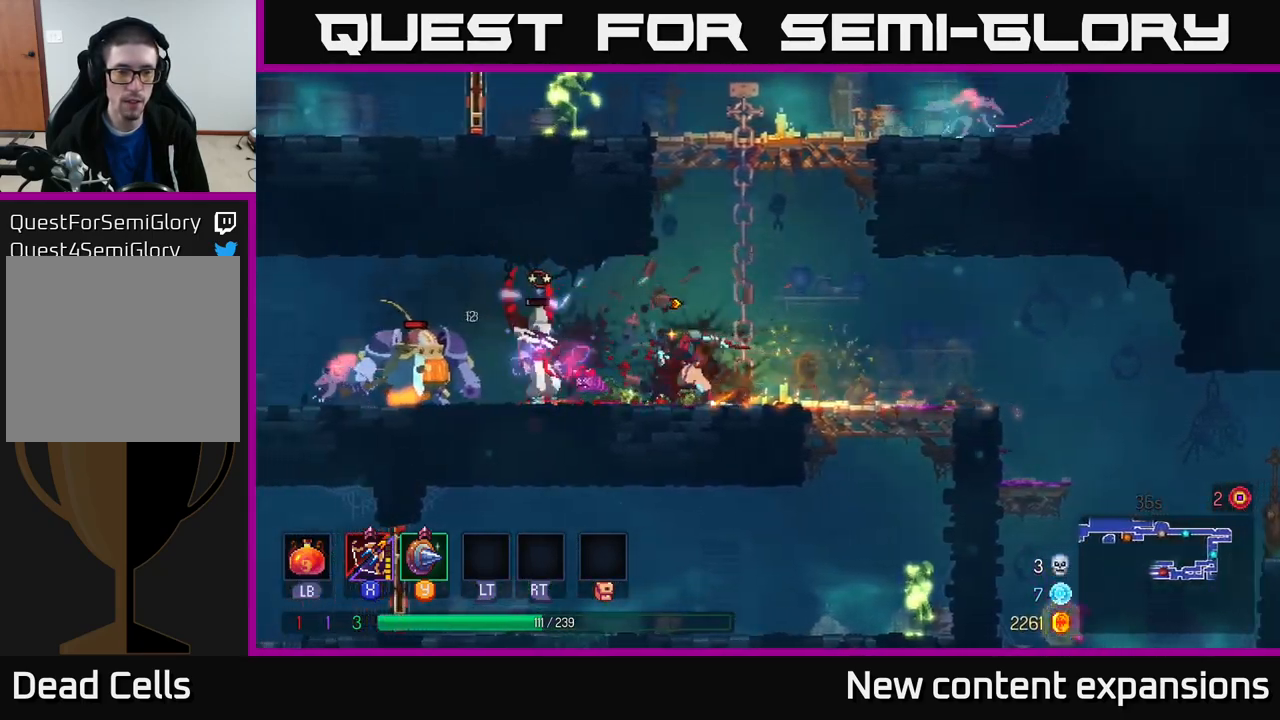
{"buttons": [], "left_stick": "down", "right_stick": "center", "events": [[100, "X", "down"], [150, "X", "up"], [167, "left_stick", "down-left"], [267, "left_stick", "down"]]}